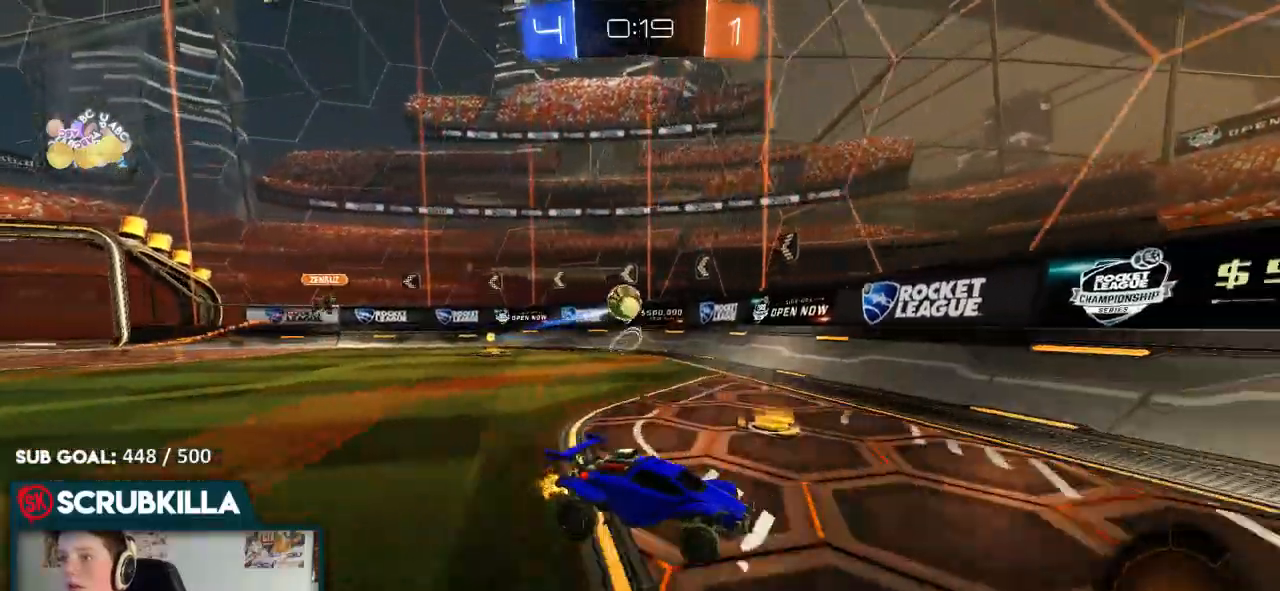
Gameplay with a controller (Xbox layout); each line is a JSON object with the inputs held at the frame after it. "events" lists button and stick changes between this image and that frame as [ms after this image, input, new state], when the widget could be followed in between.
{"buttons": ["R2"], "left_stick": "center", "right_stick": "center", "events": [[500, "left_stick", "center"]]}
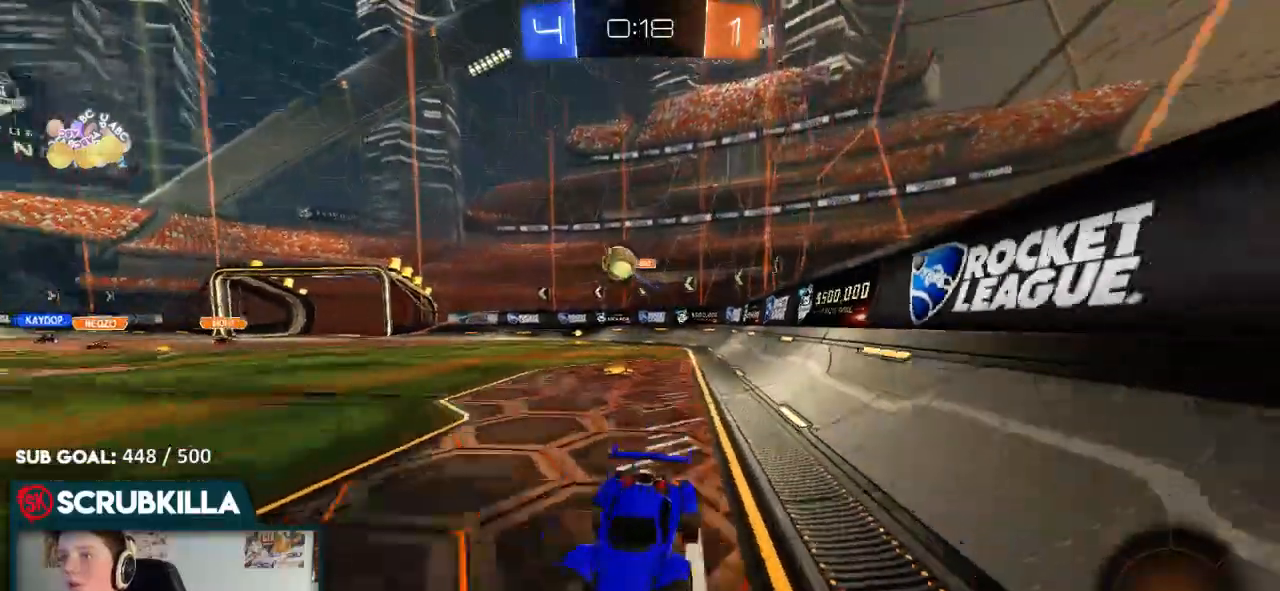
{"buttons": ["B", "Y", "R2"], "left_stick": "up", "right_stick": "center", "events": [[150, "A", "down"], [183, "left_stick", "up"], [300, "A", "up"], [367, "A", "down"], [467, "A", "up"], [467, "B", "down"], [467, "Y", "down"]]}
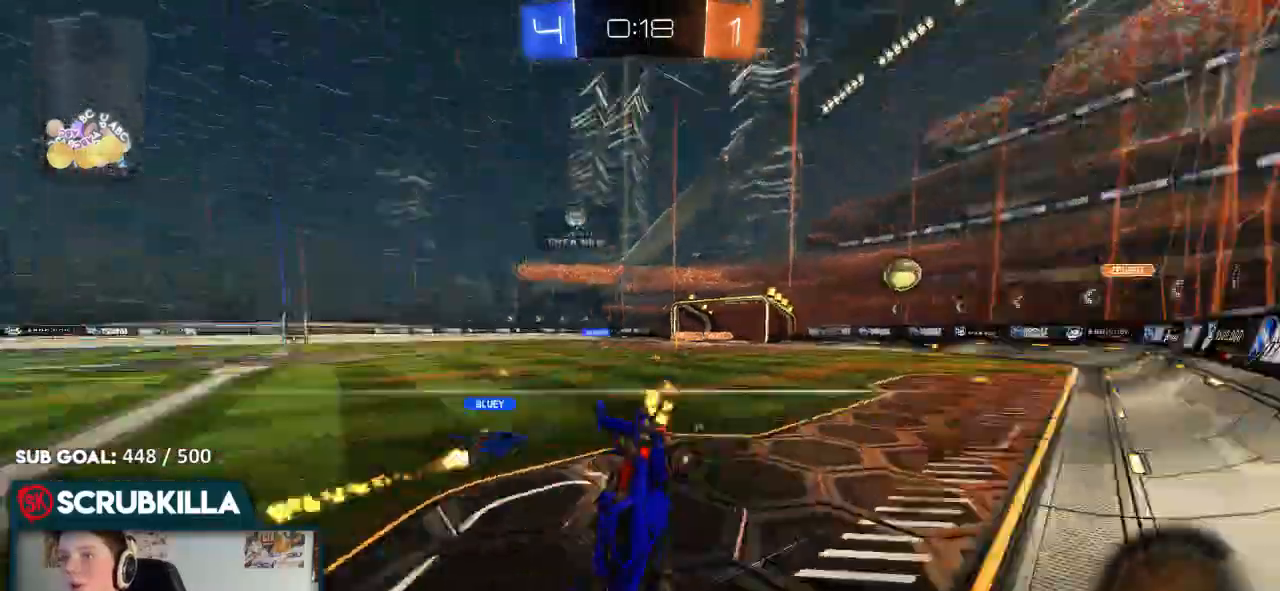
{"buttons": ["R2"], "left_stick": "center", "right_stick": "center"}
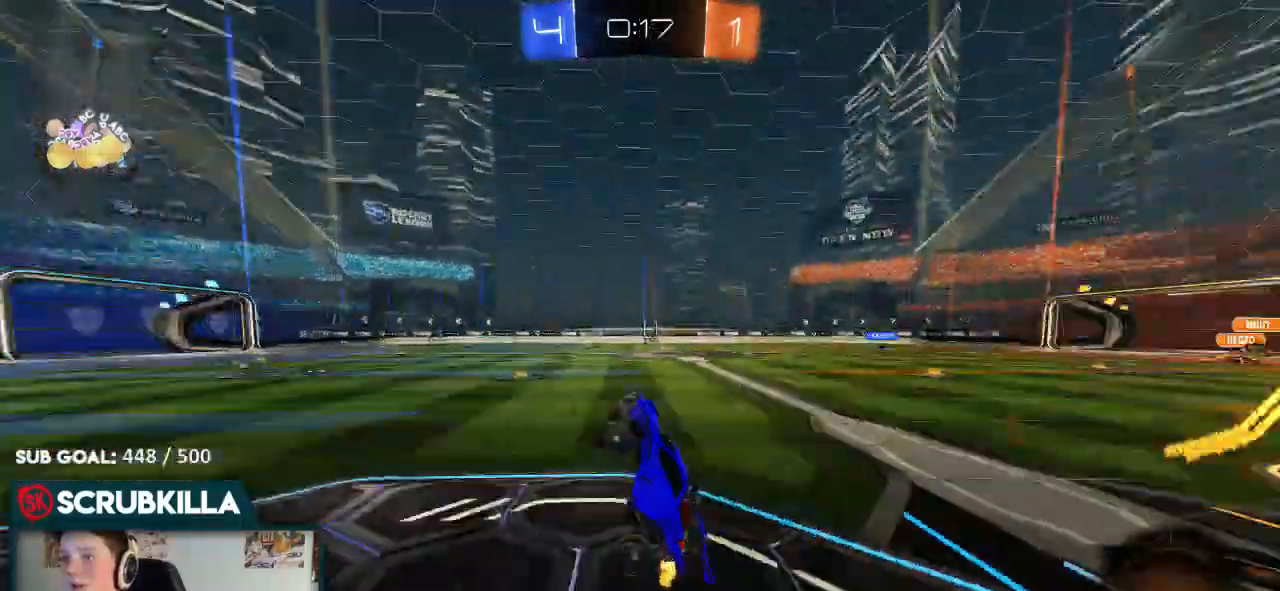
{"buttons": ["R2"], "left_stick": "center", "right_stick": "center", "events": []}
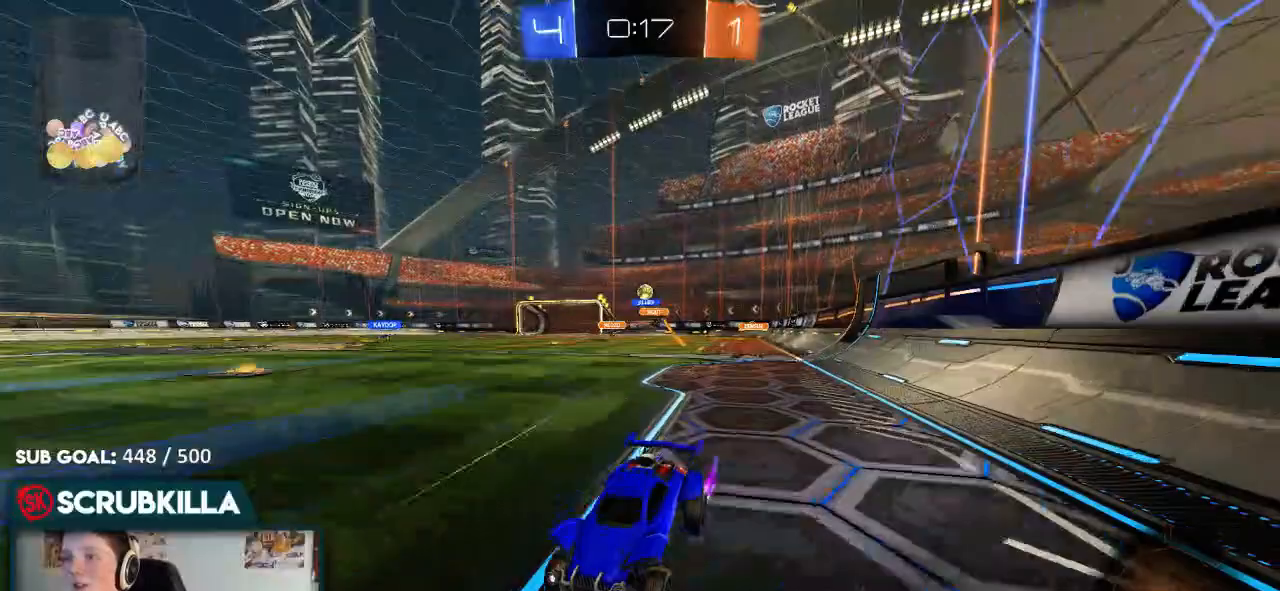
{"buttons": ["R2"], "left_stick": "center", "right_stick": "center", "events": []}
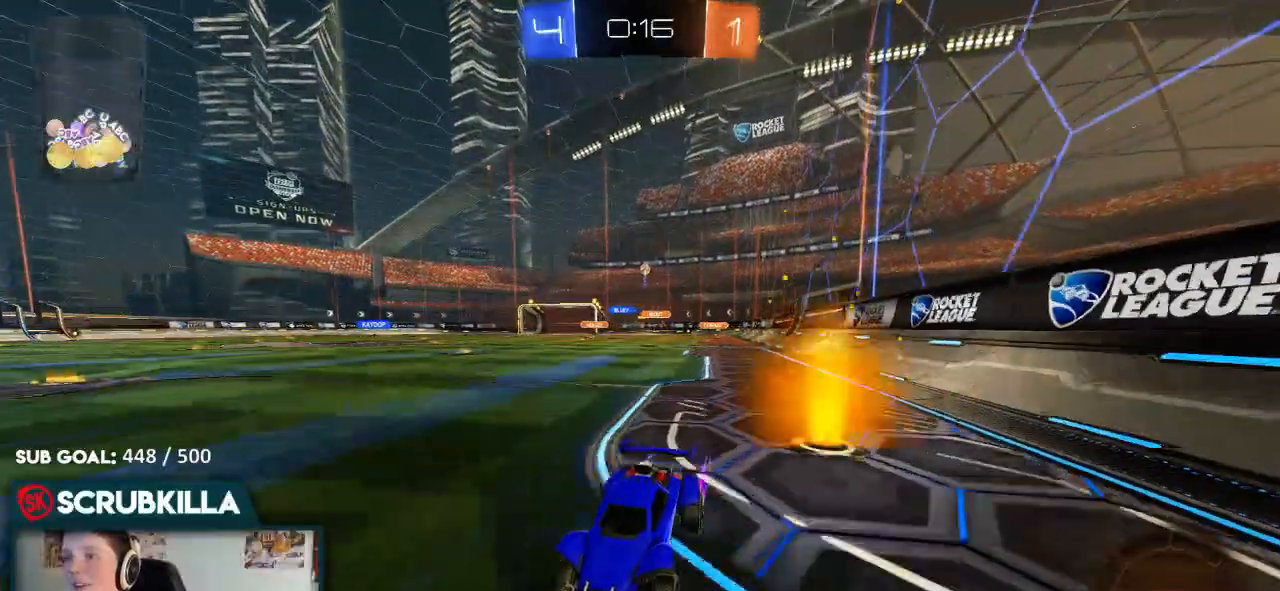
{"buttons": ["R2"], "left_stick": "up-right", "right_stick": "center", "events": [[117, "left_stick", "right"], [183, "X", "down"], [300, "X", "up"], [450, "left_stick", "up-right"]]}
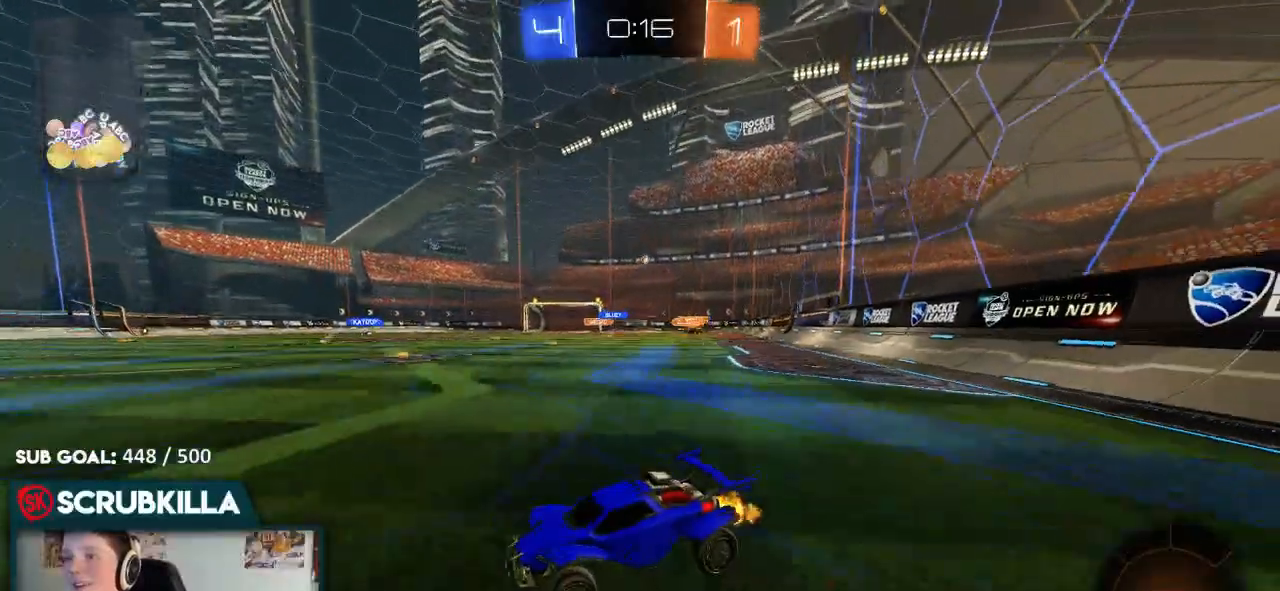
{"buttons": ["R2"], "left_stick": "center", "right_stick": "center", "events": [[400, "left_stick", "center"]]}
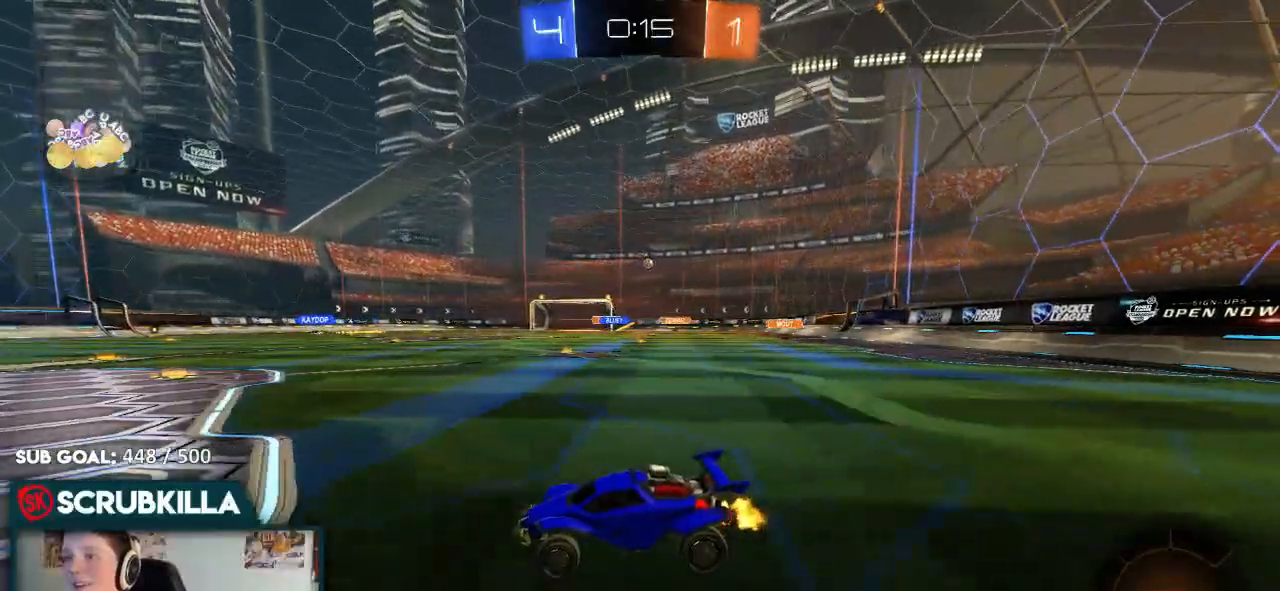
{"buttons": ["R2"], "left_stick": "right", "right_stick": "center", "events": [[133, "left_stick", "right"]]}
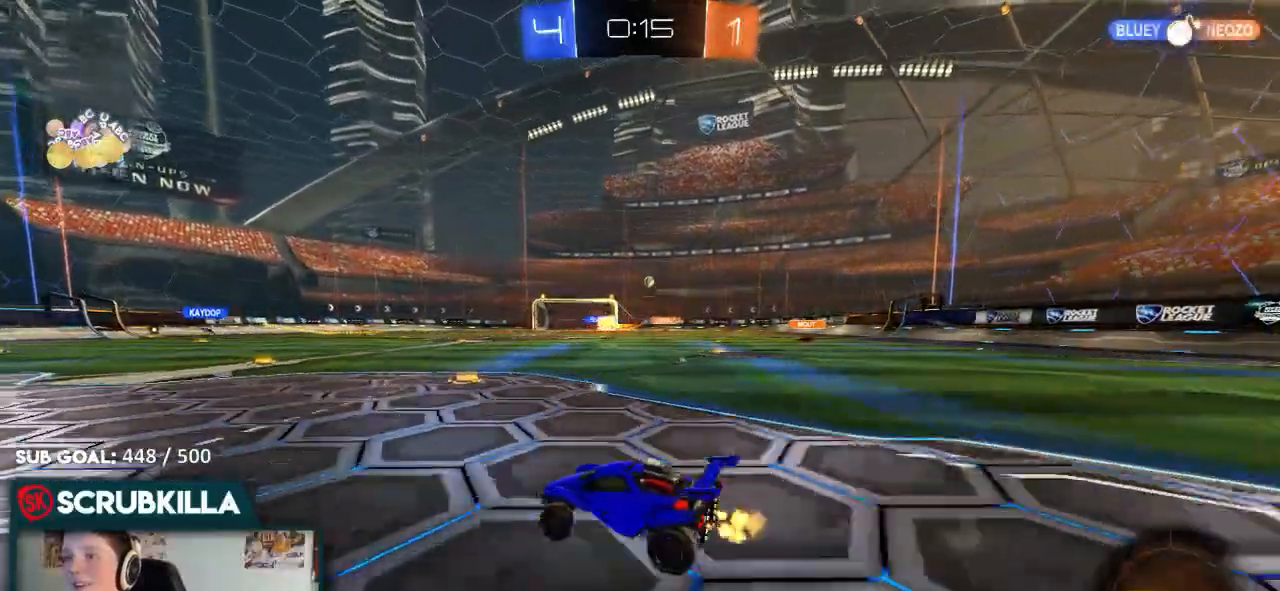
{"buttons": ["R2"], "left_stick": "right", "right_stick": "center", "events": []}
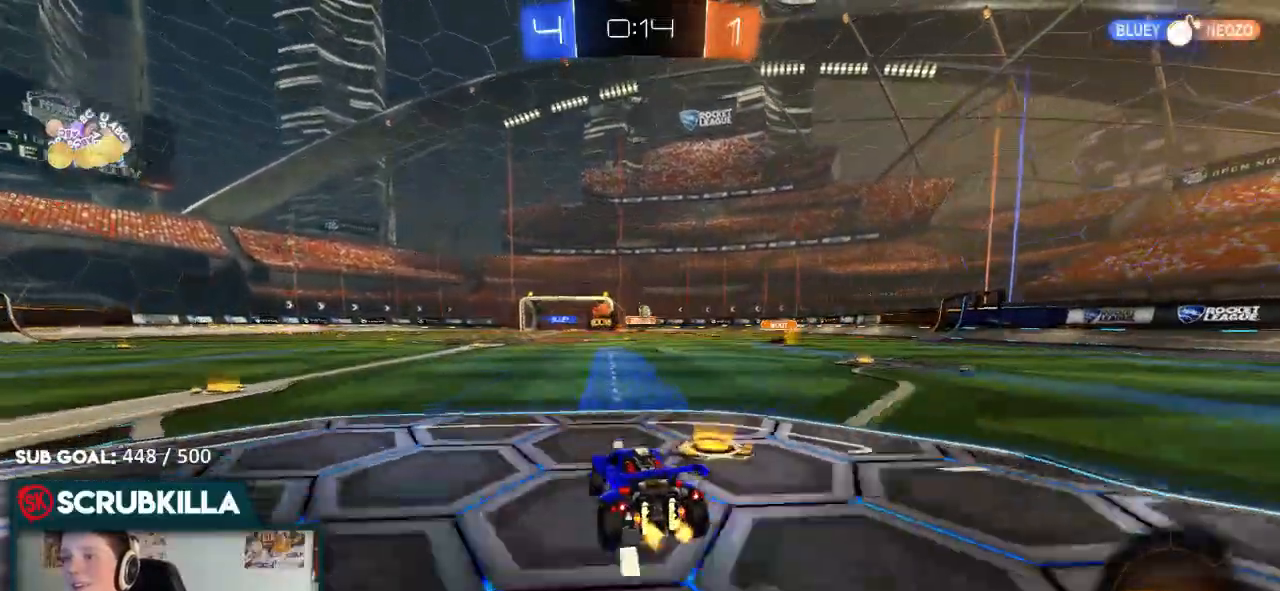
{"buttons": ["R2"], "left_stick": "center", "right_stick": "center", "events": [[50, "left_stick", "center"], [317, "left_stick", "right"], [500, "left_stick", "center"]]}
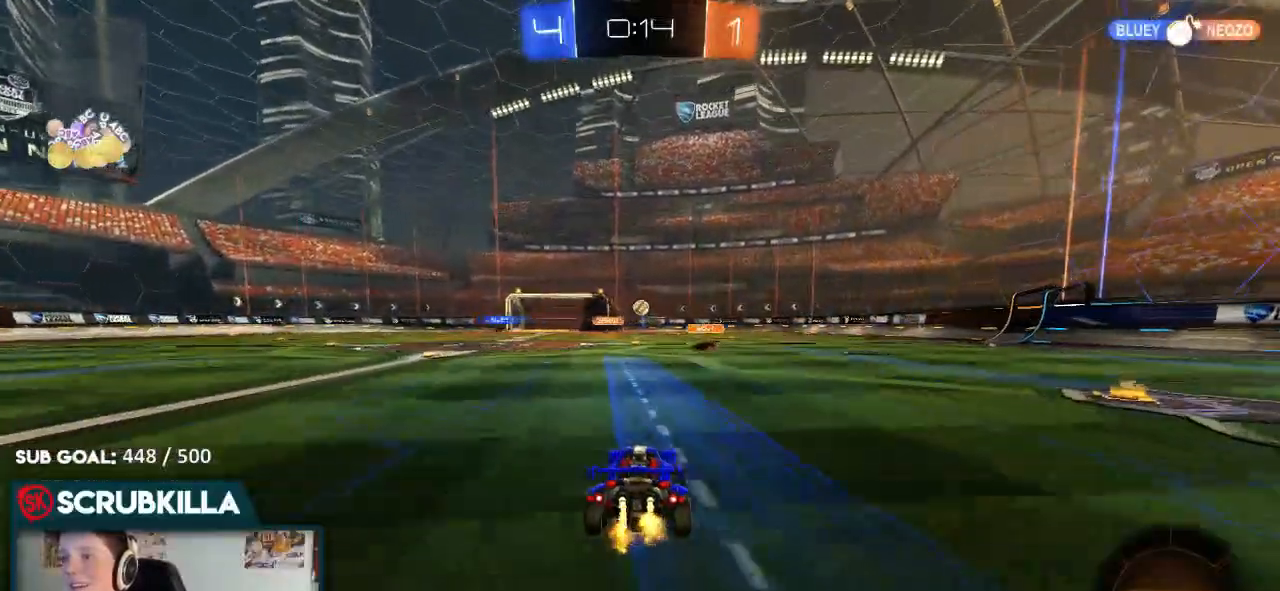
{"buttons": ["B", "R2"], "left_stick": "center", "right_stick": "center", "events": [[100, "left_stick", "left"], [317, "A", "down"], [317, "B", "down"], [317, "X", "down"], [317, "left_stick", "down"], [433, "A", "up"], [433, "X", "up"], [500, "left_stick", "center"]]}
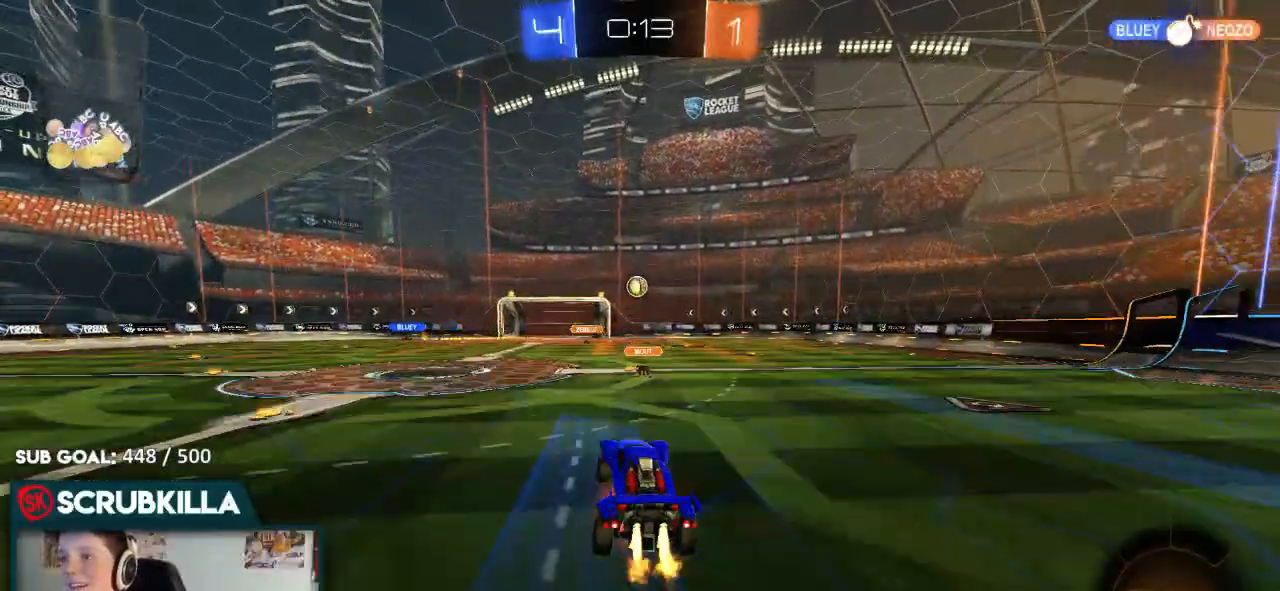
{"buttons": ["B", "R2"], "left_stick": "down-right", "right_stick": "center", "events": [[50, "A", "down"], [117, "left_stick", "left"], [183, "A", "up"], [233, "left_stick", "up-left"], [400, "left_stick", "up"], [500, "left_stick", "down-right"]]}
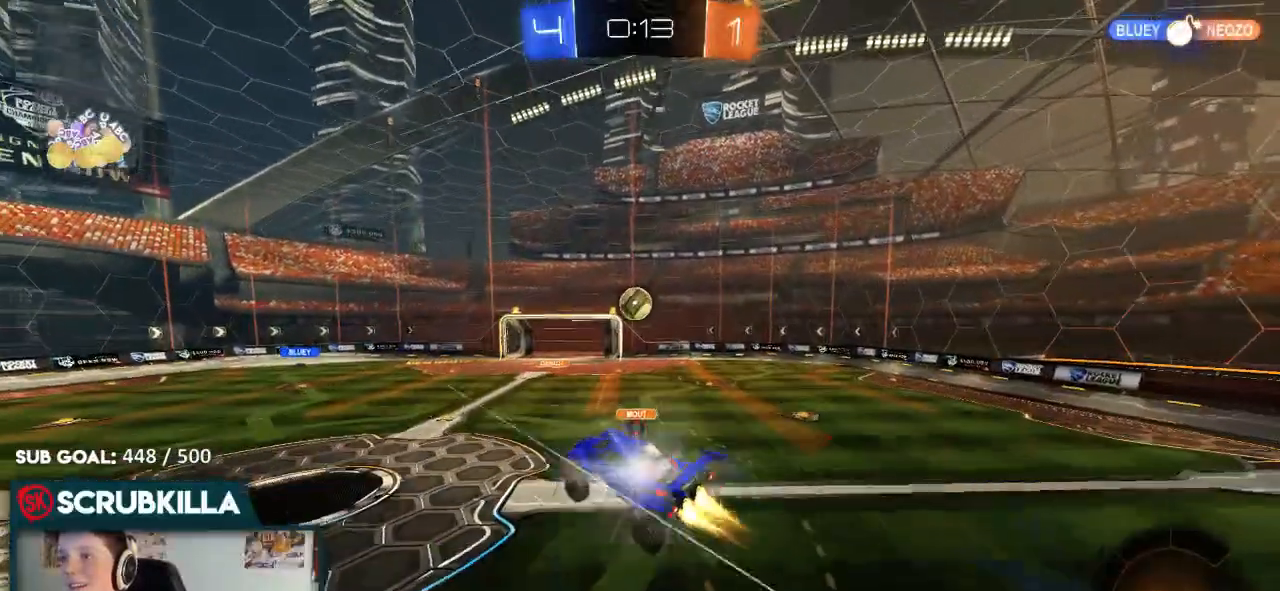
{"buttons": ["R2"], "left_stick": "up-right", "right_stick": "center", "events": [[217, "left_stick", "right"], [400, "left_stick", "up-right"], [467, "B", "up"]]}
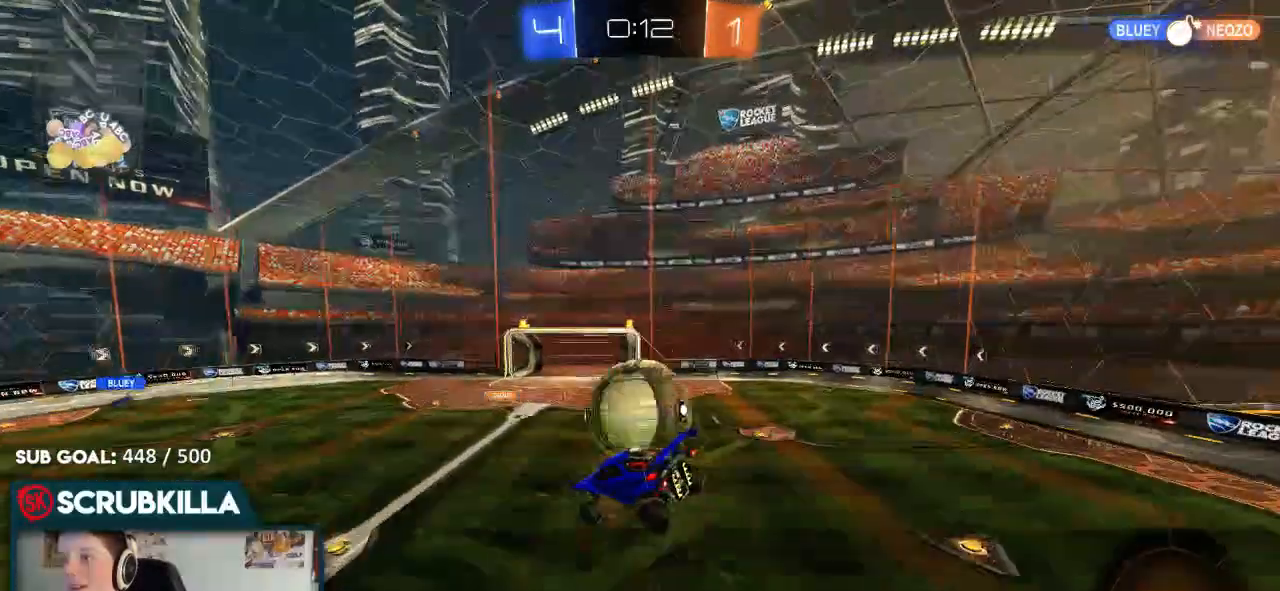
{"buttons": ["R2"], "left_stick": "up-left", "right_stick": "center", "events": [[83, "R2", "up"], [183, "left_stick", "up"], [367, "R2", "down"], [467, "left_stick", "up-left"]]}
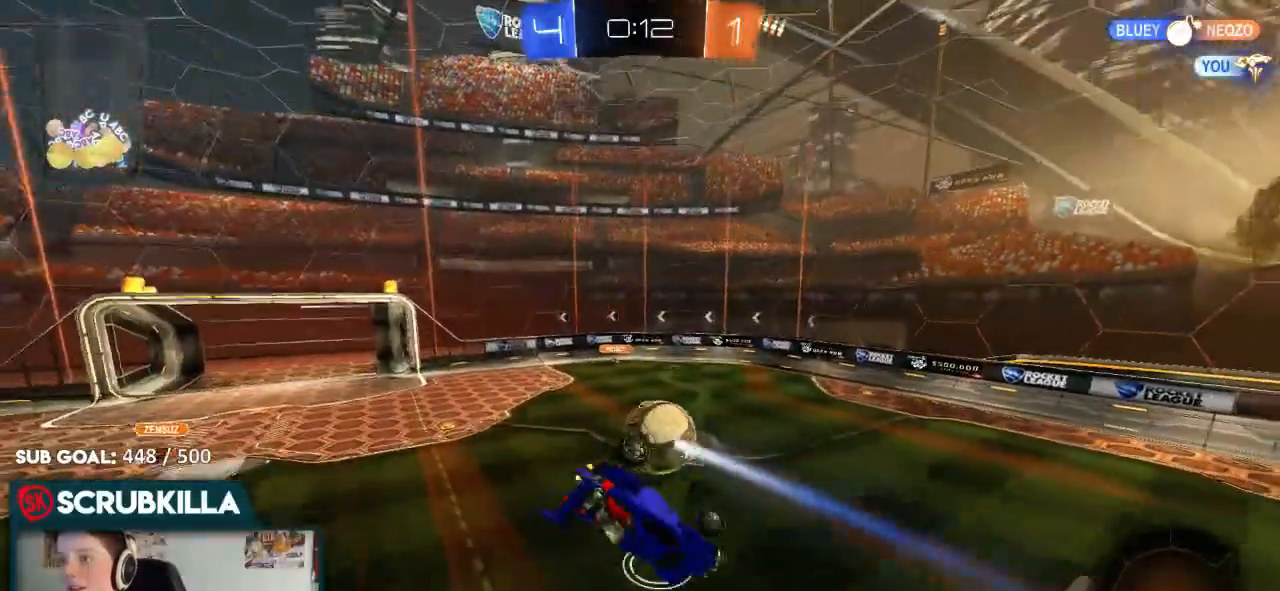
{"buttons": ["R2"], "left_stick": "center", "right_stick": "center", "events": [[17, "X", "down"], [100, "A", "down"], [183, "left_stick", "left"], [267, "X", "up"], [333, "A", "up"], [467, "left_stick", "center"]]}
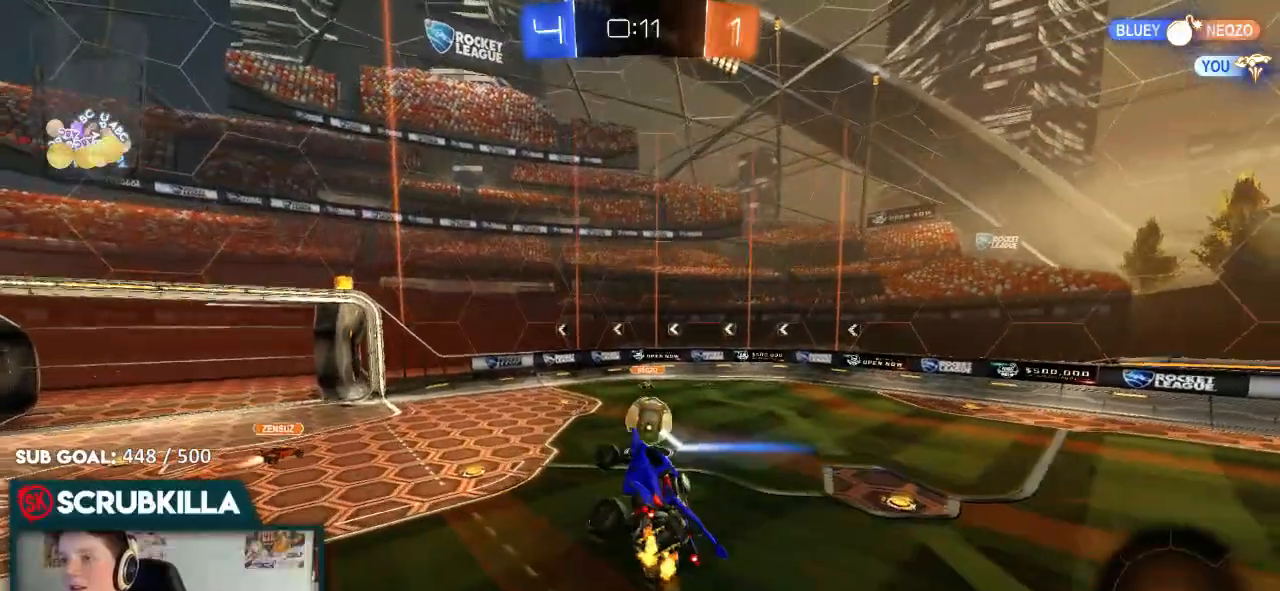
{"buttons": ["R2"], "left_stick": "center", "right_stick": "center", "events": [[167, "left_stick", "up"], [317, "left_stick", "center"]]}